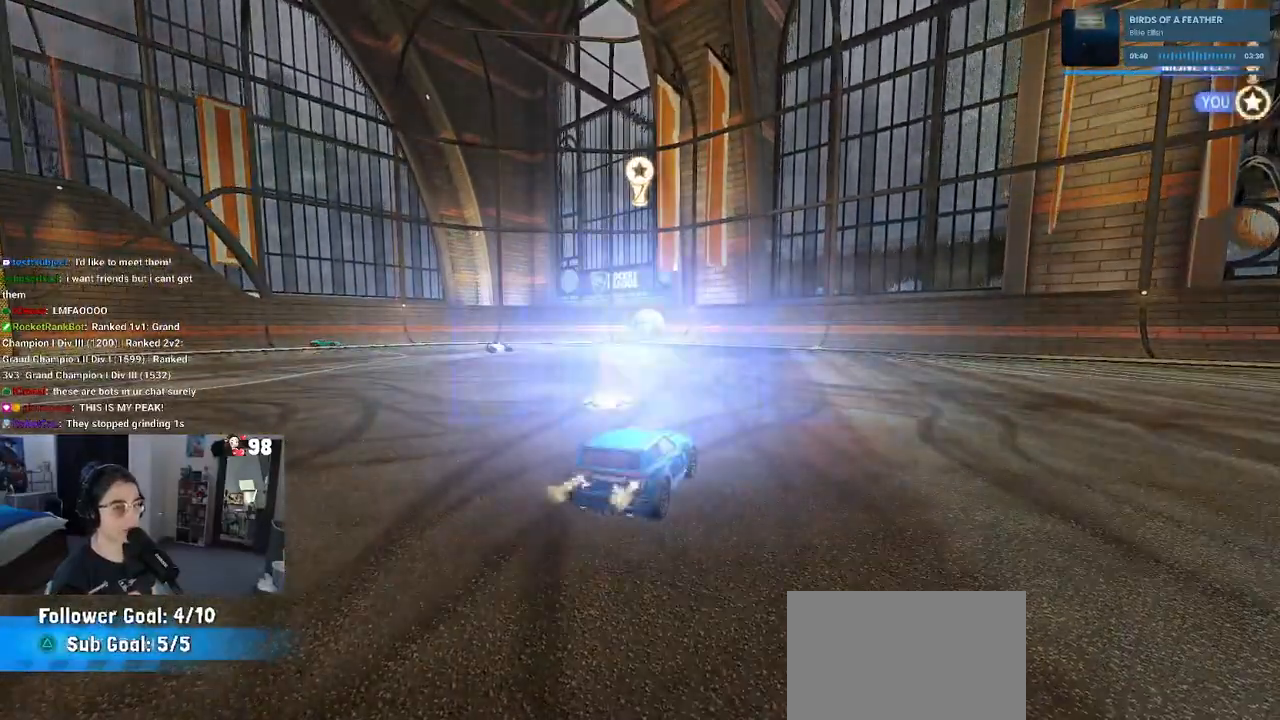
Gameplay with a controller (PlayStation layout); each line is a JSON object with the inputs held at the frame after it. "events" lists button and stick changes between this image and that frame as [ms after this image, input, new state], when the widget could be followed in between.
{"buttons": [], "left_stick": "center", "right_stick": "center", "events": [[67, "left_stick", "center"], [150, "R2", "up"]]}
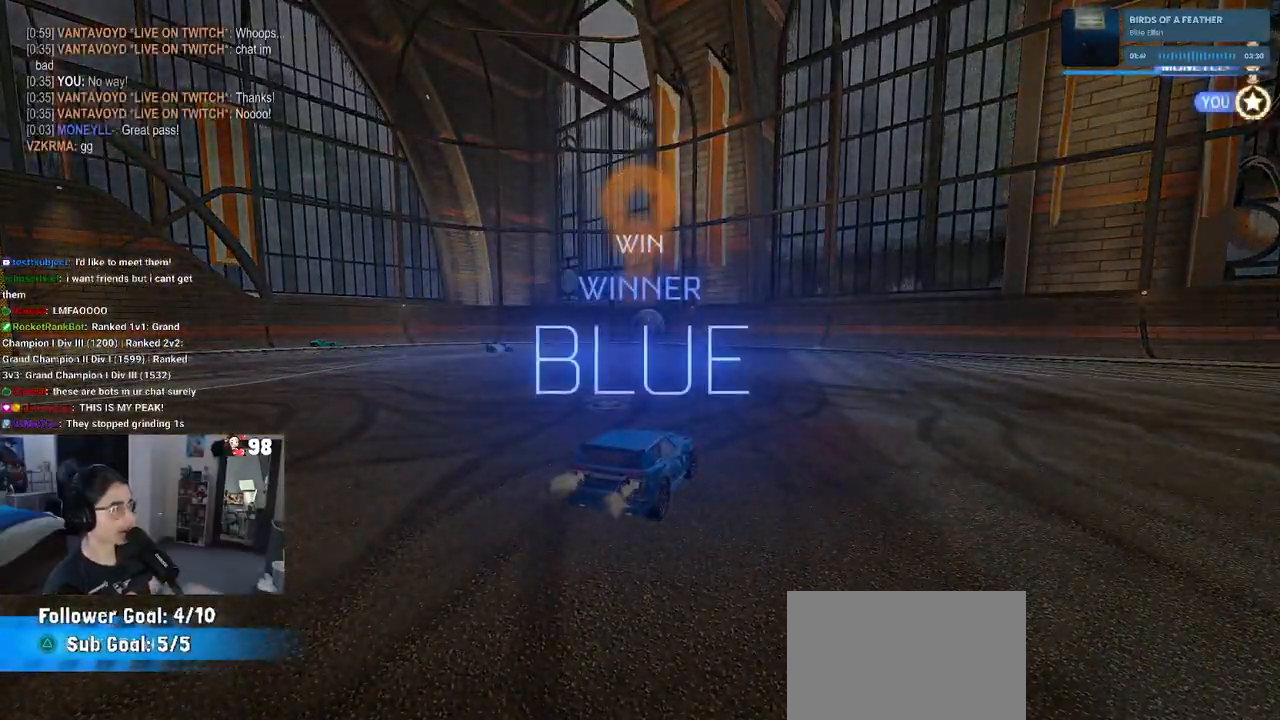
{"buttons": [], "left_stick": "center", "right_stick": "center", "events": []}
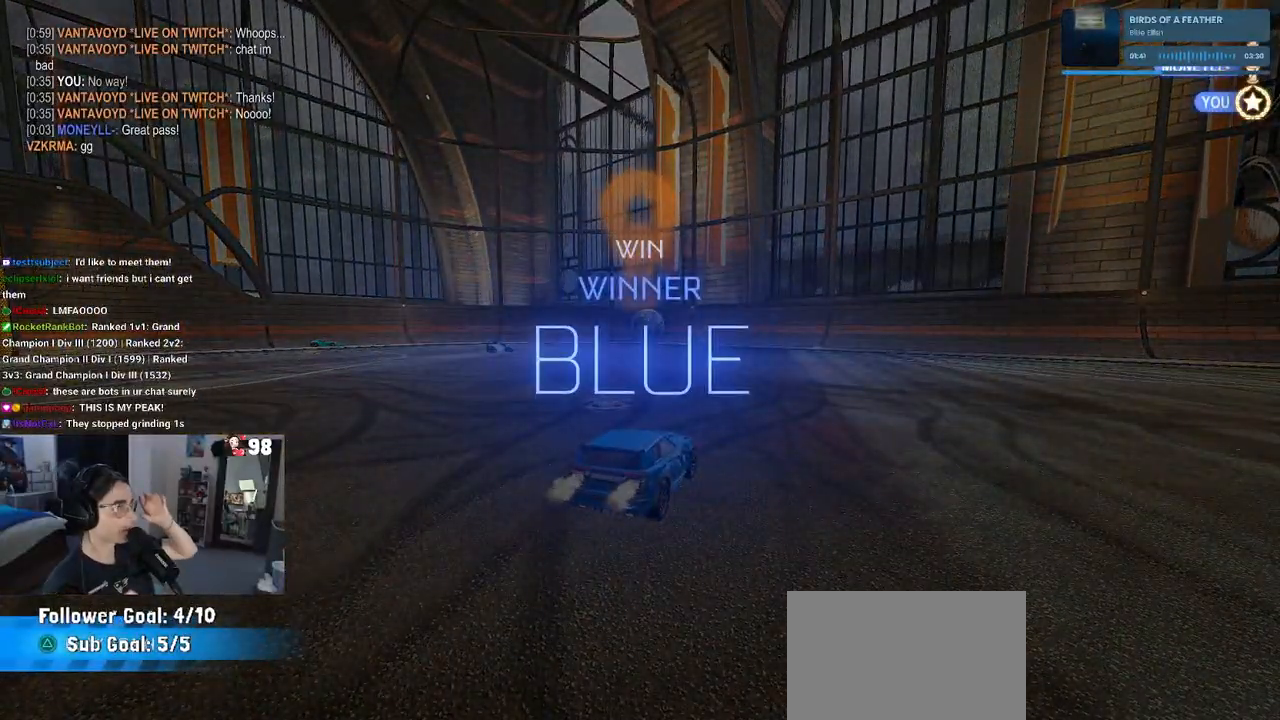
{"buttons": [], "left_stick": "center", "right_stick": "center", "events": []}
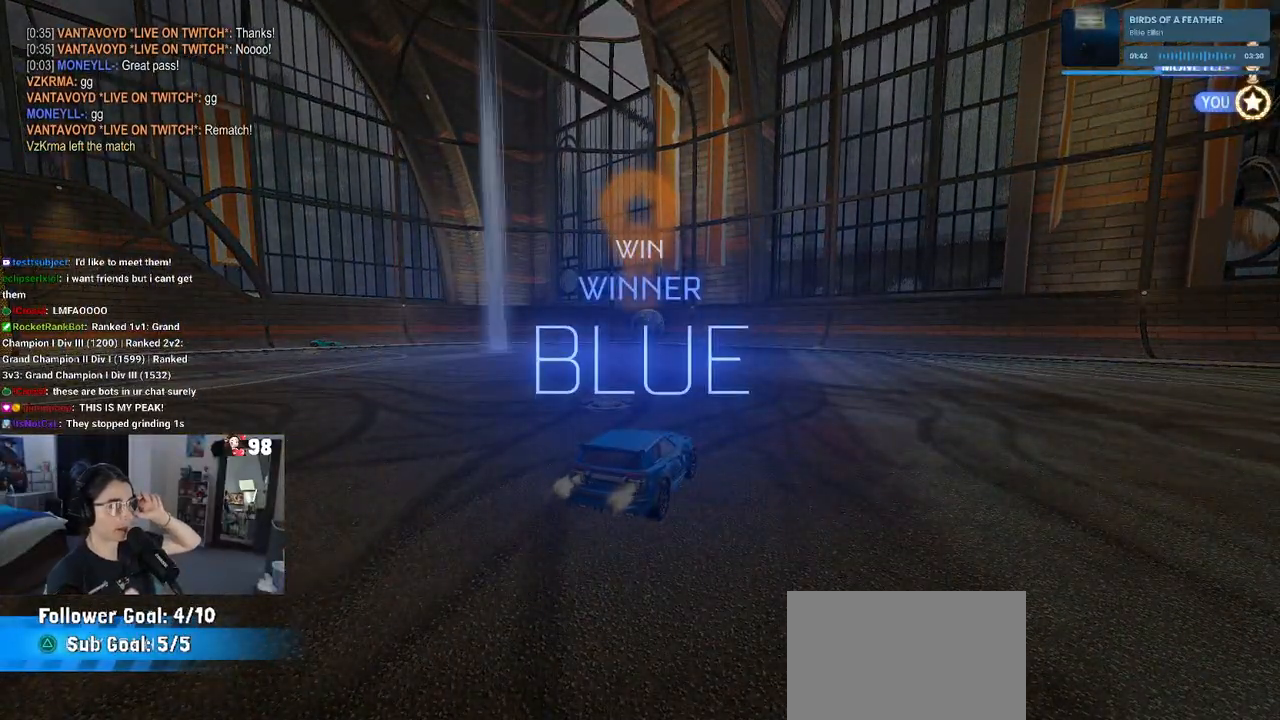
{"buttons": [], "left_stick": "center", "right_stick": "center", "events": []}
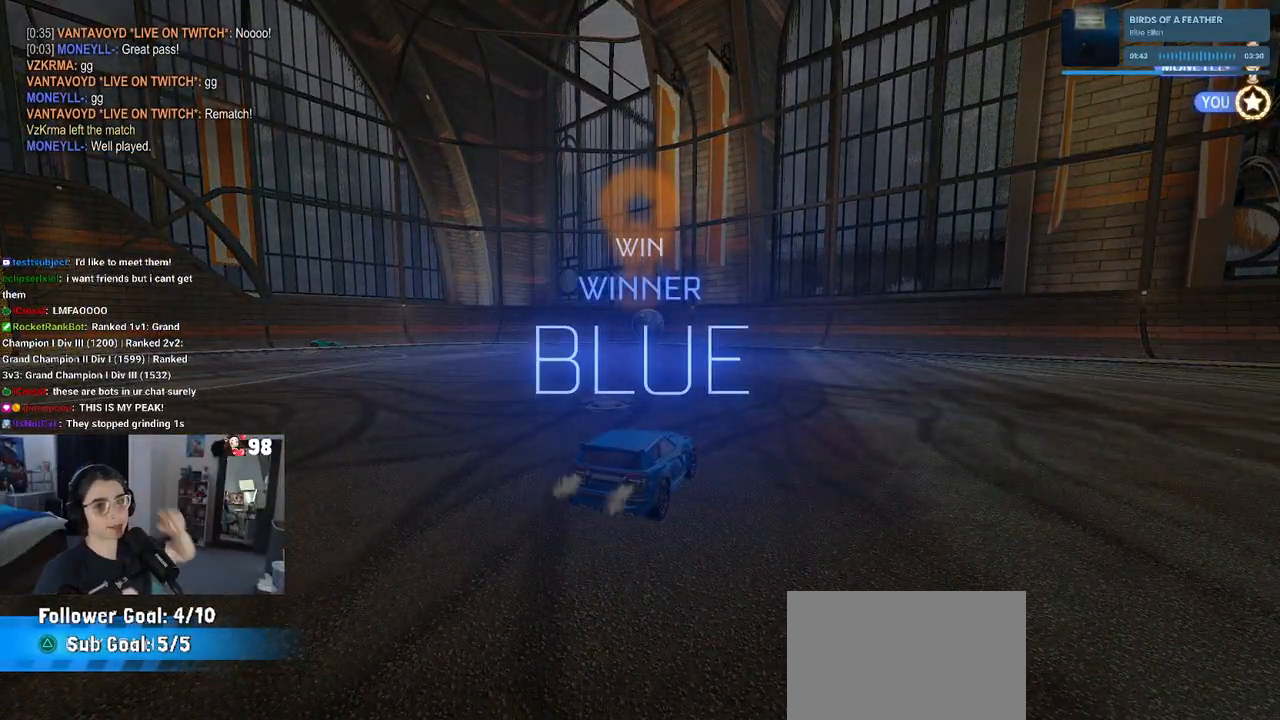
{"buttons": [], "left_stick": "center", "right_stick": "center", "events": []}
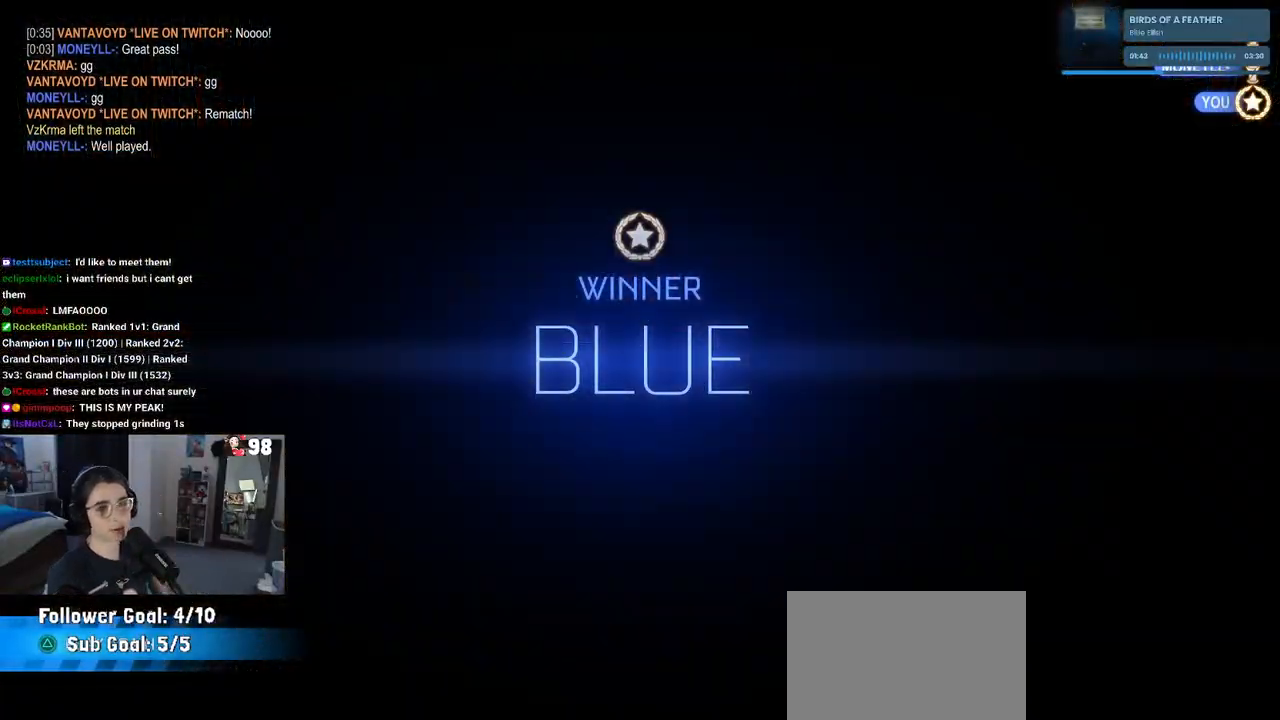
{"buttons": [], "left_stick": "center", "right_stick": "center", "events": []}
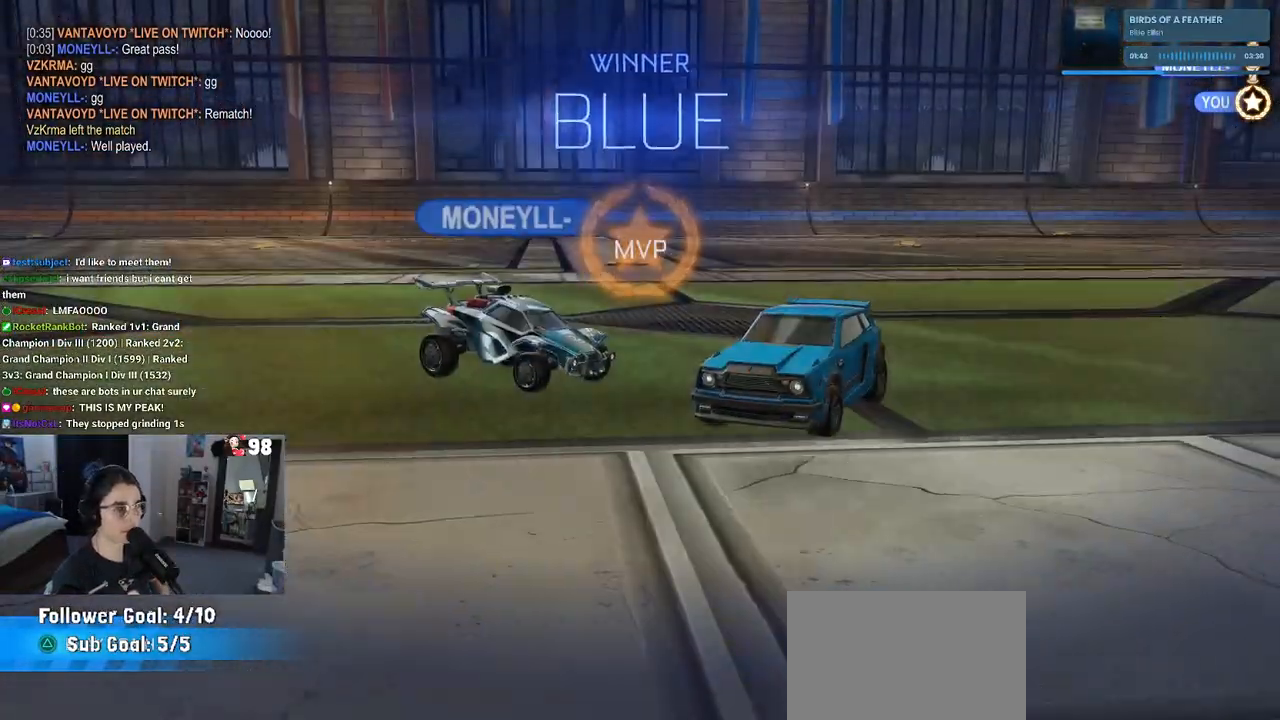
{"buttons": [], "left_stick": "center", "right_stick": "center", "events": []}
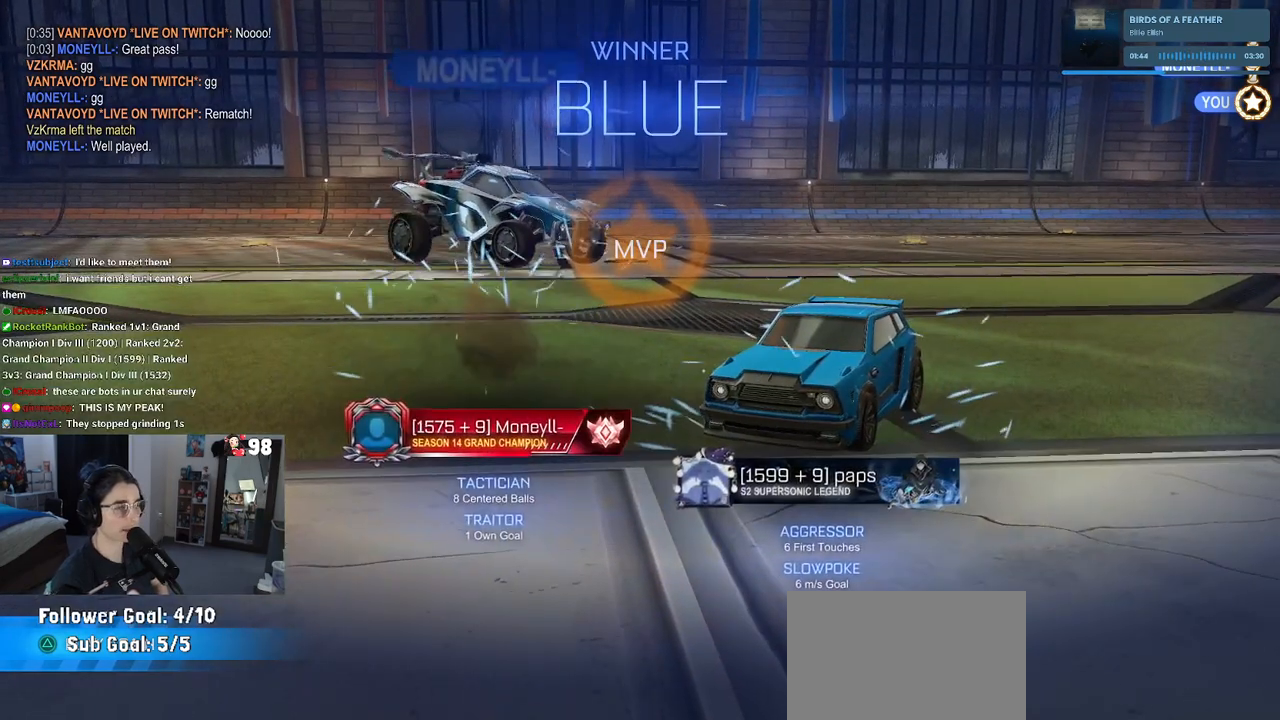
{"buttons": [], "left_stick": "center", "right_stick": "center", "events": [[350, "START", "down"], [500, "START", "up"]]}
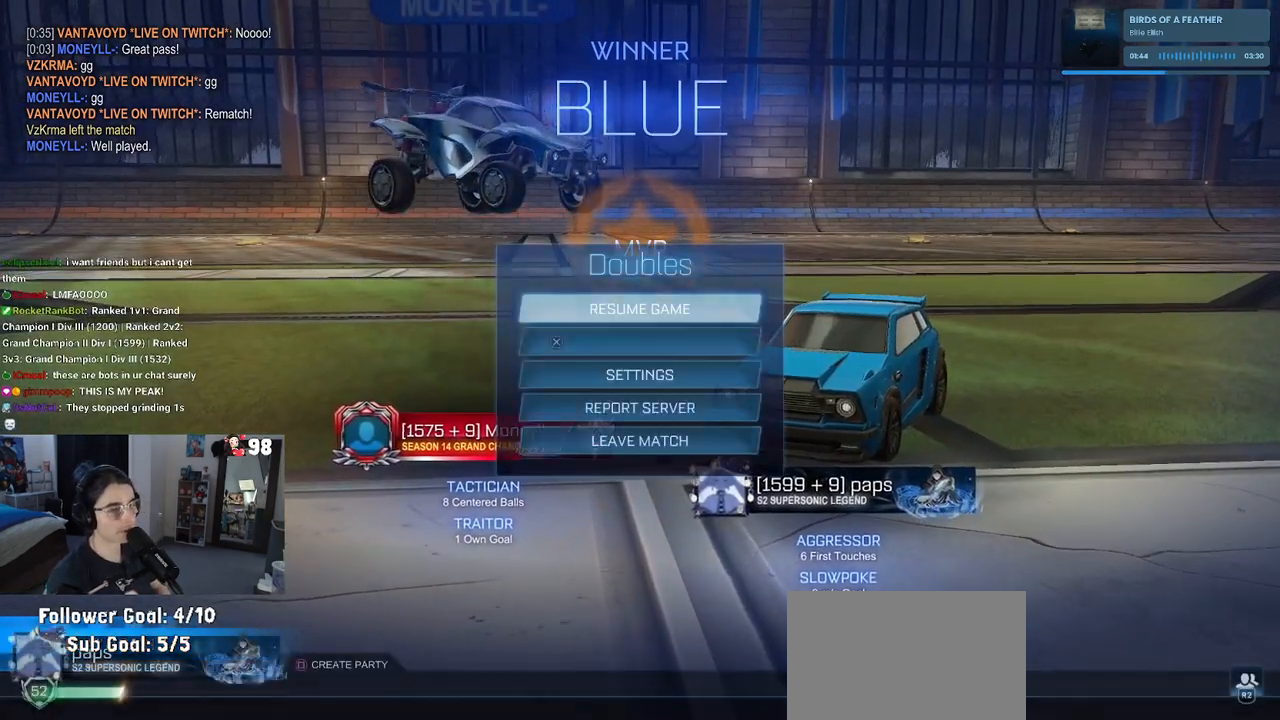
{"buttons": [], "left_stick": "center", "right_stick": "center", "events": [[33, "DPAD_DOWN", "down"], [450, "DPAD_DOWN", "up"]]}
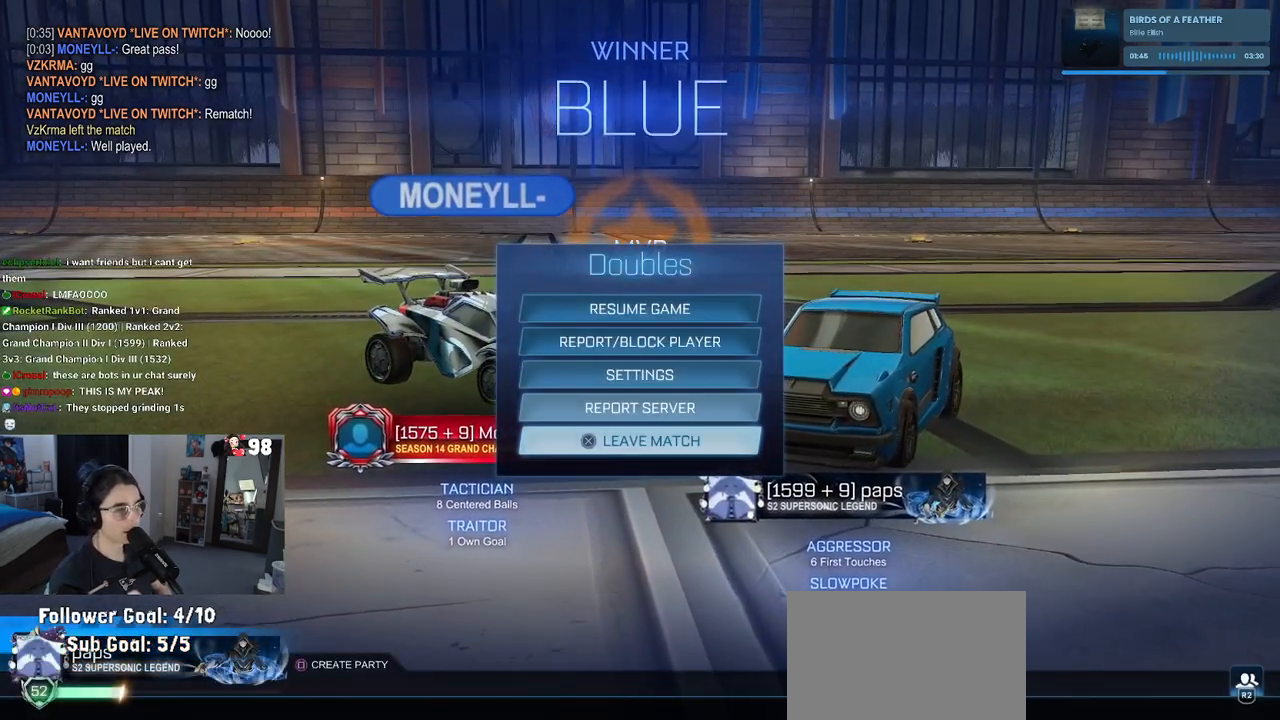
{"buttons": [], "left_stick": "center", "right_stick": "center", "events": [[167, "CROSS", "down"], [250, "CROSS", "up"], [317, "DPAD_LEFT", "down"], [433, "DPAD_LEFT", "up"], [450, "CROSS", "down"], [483, "CROSS", "up"]]}
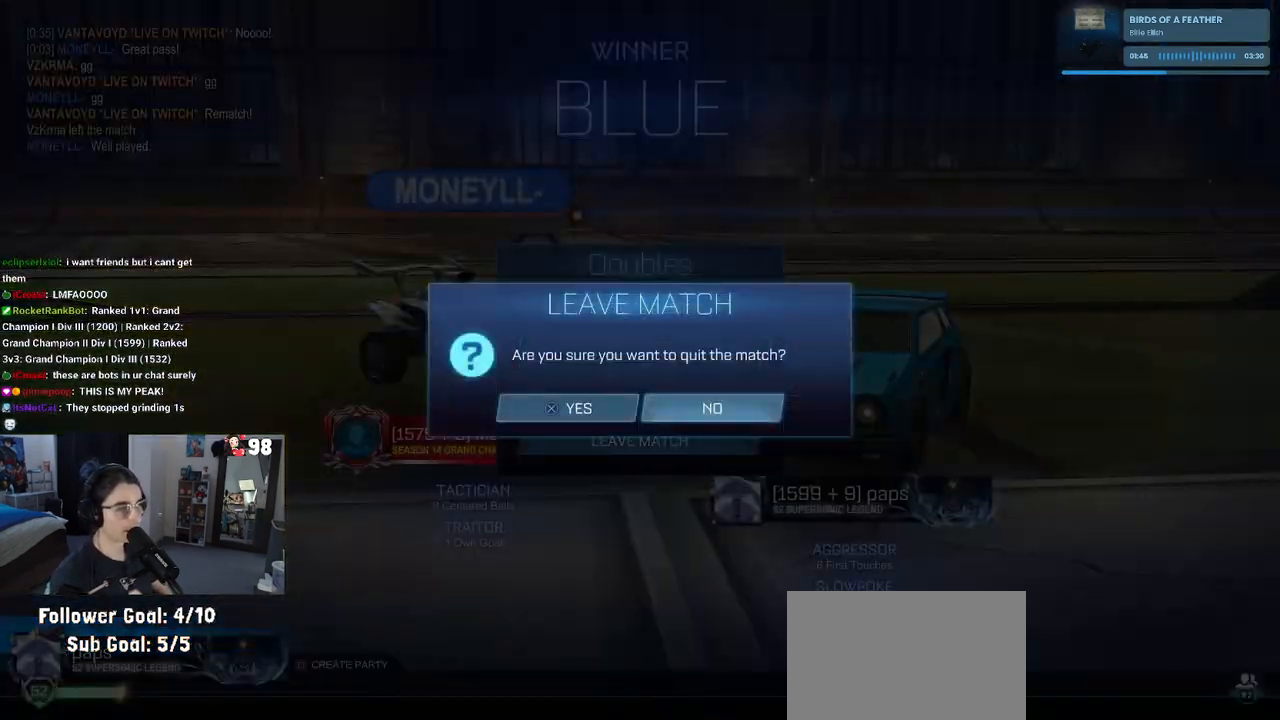
{"buttons": [], "left_stick": "center", "right_stick": "center", "events": []}
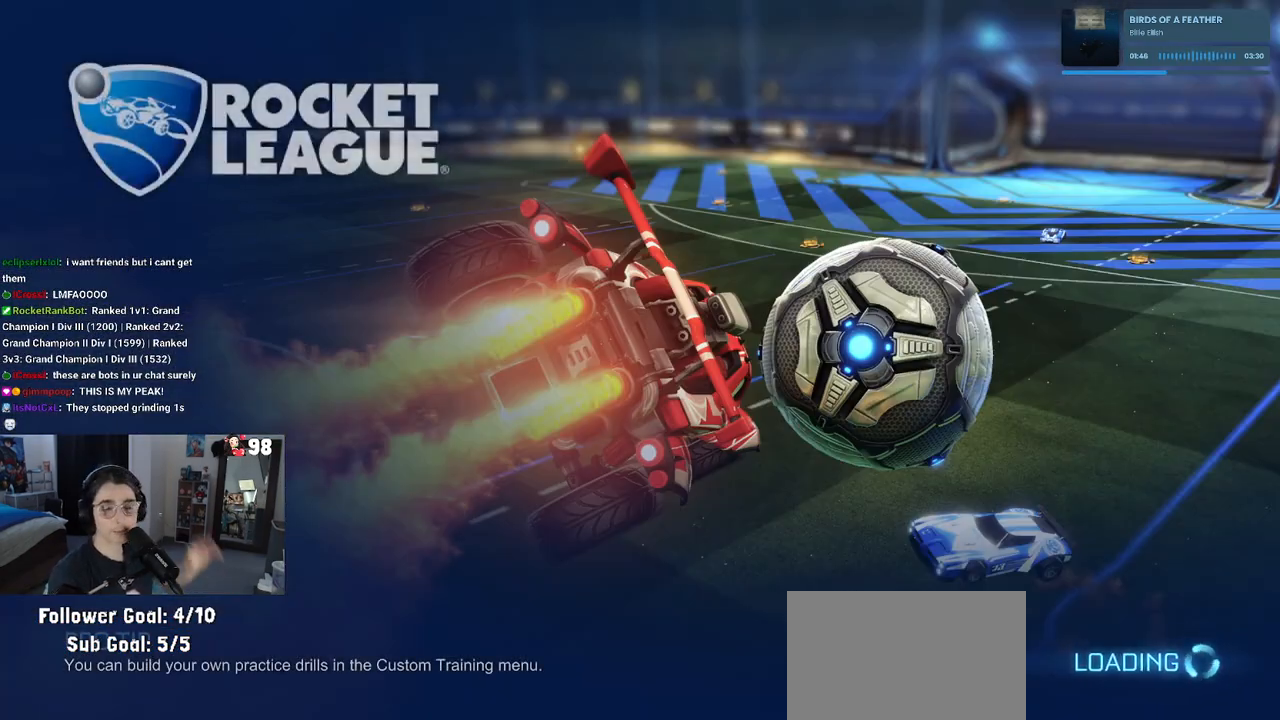
{"buttons": [], "left_stick": "center", "right_stick": "center", "events": []}
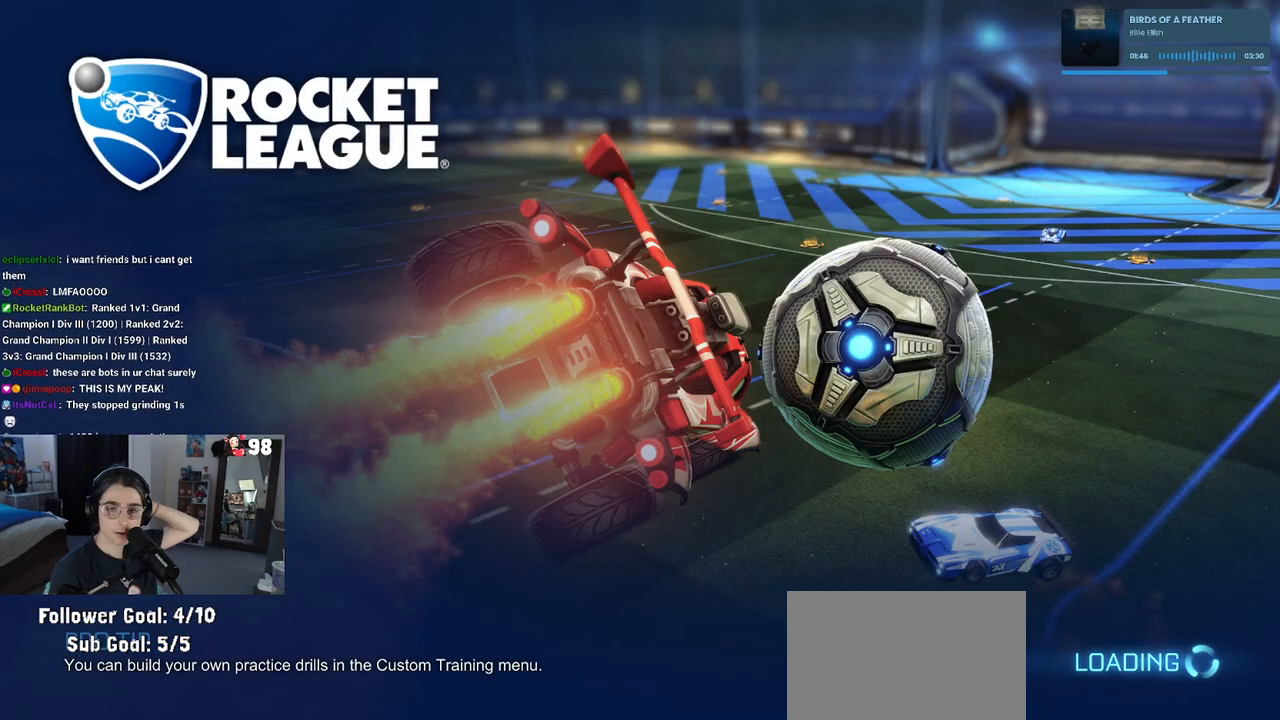
{"buttons": [], "left_stick": "center", "right_stick": "center", "events": []}
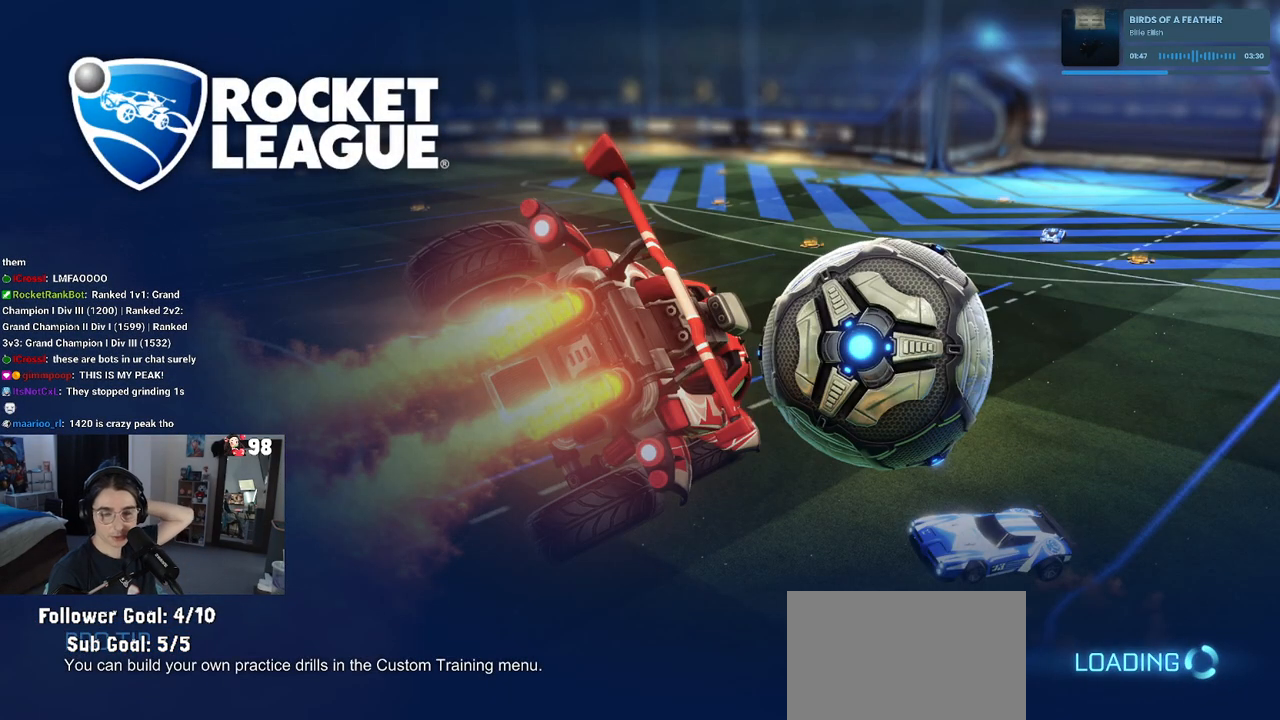
{"buttons": [], "left_stick": "center", "right_stick": "center", "events": []}
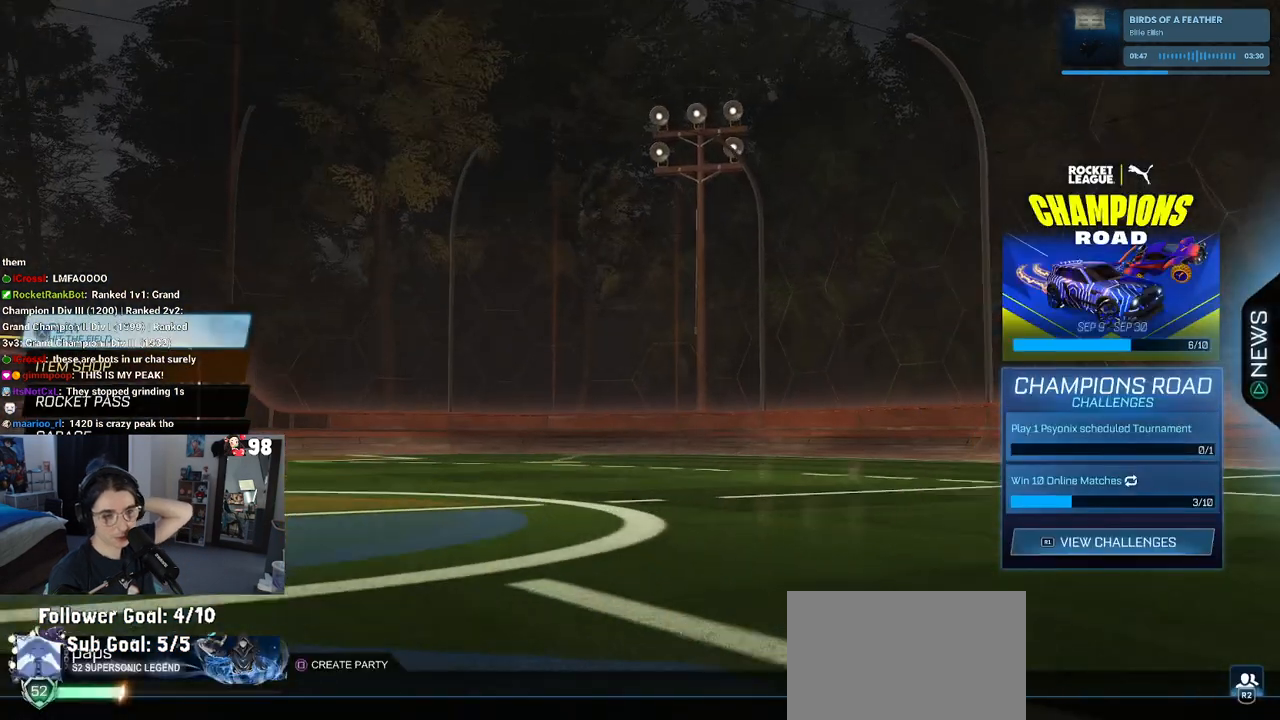
{"buttons": [], "left_stick": "center", "right_stick": "center", "events": []}
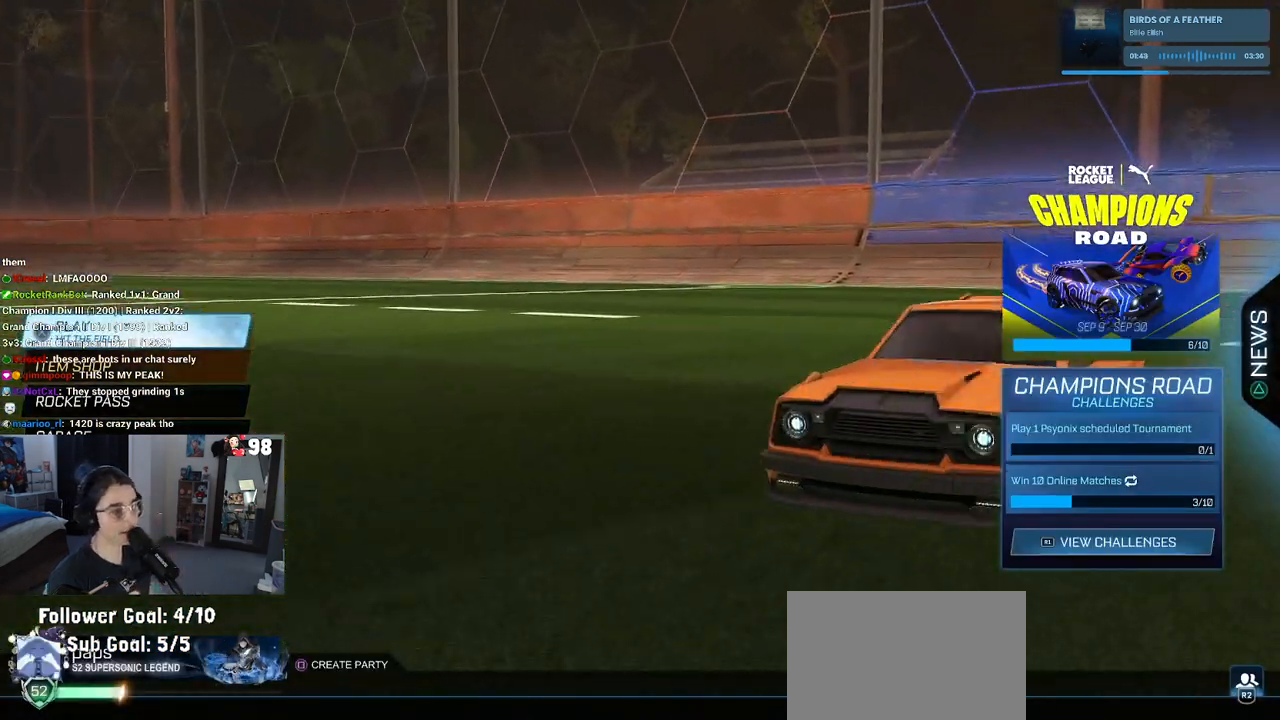
{"buttons": [], "left_stick": "center", "right_stick": "center", "events": [[217, "CROSS", "down"], [317, "CROSS", "up"]]}
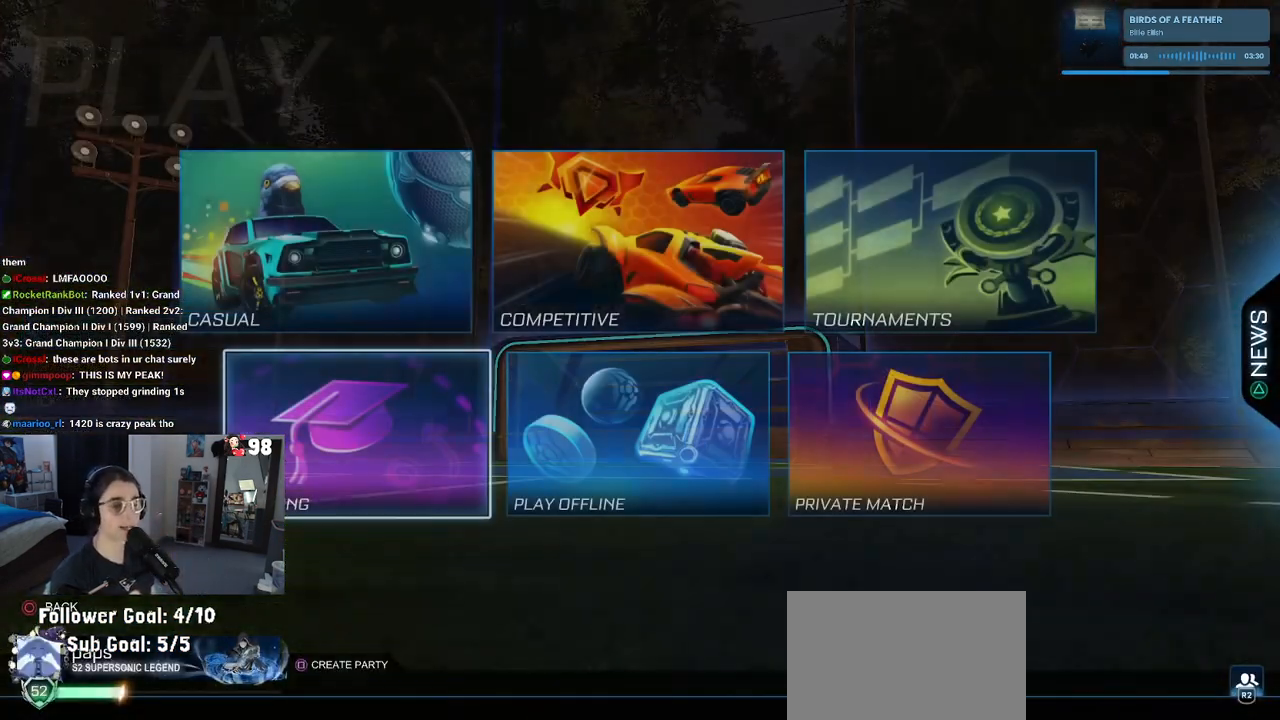
{"buttons": ["DPAD_UP", "DPAD_RIGHT"], "left_stick": "center", "right_stick": "center", "events": [[417, "DPAD_UP", "down"], [500, "DPAD_RIGHT", "down"]]}
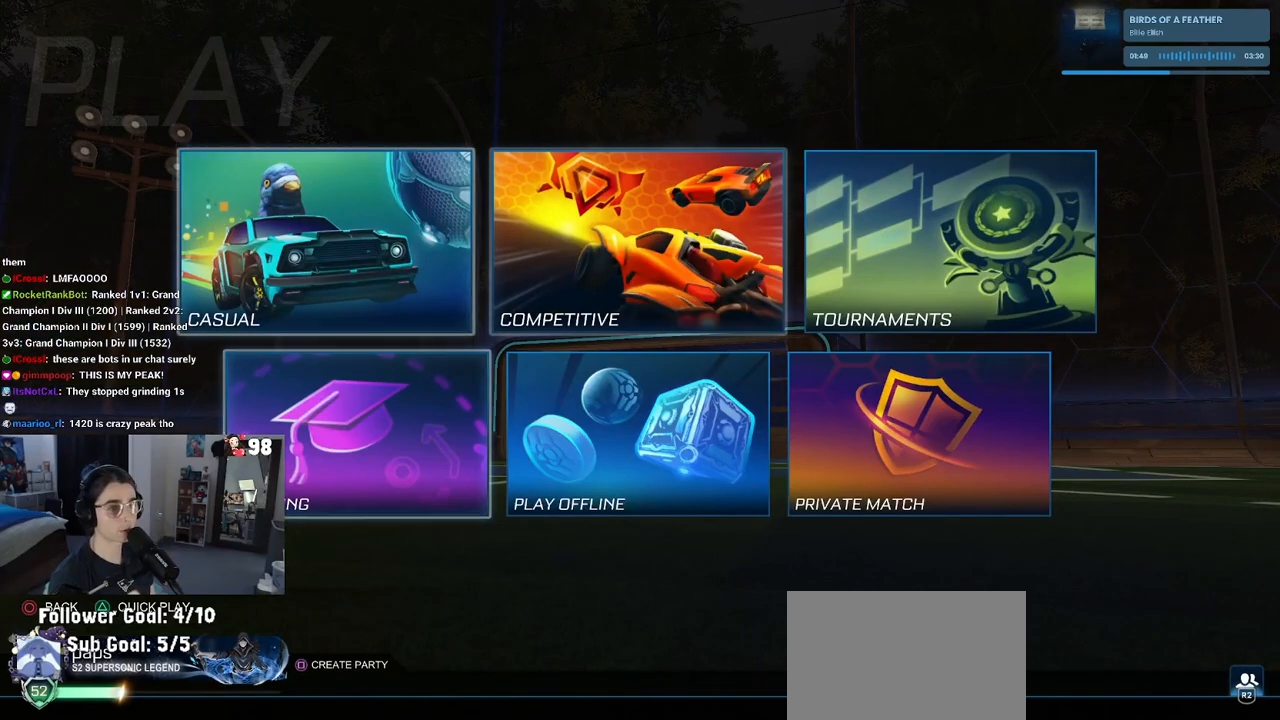
{"buttons": [], "left_stick": "center", "right_stick": "center", "events": [[17, "DPAD_UP", "up"], [100, "CROSS", "down"], [133, "DPAD_RIGHT", "up"], [183, "CROSS", "up"]]}
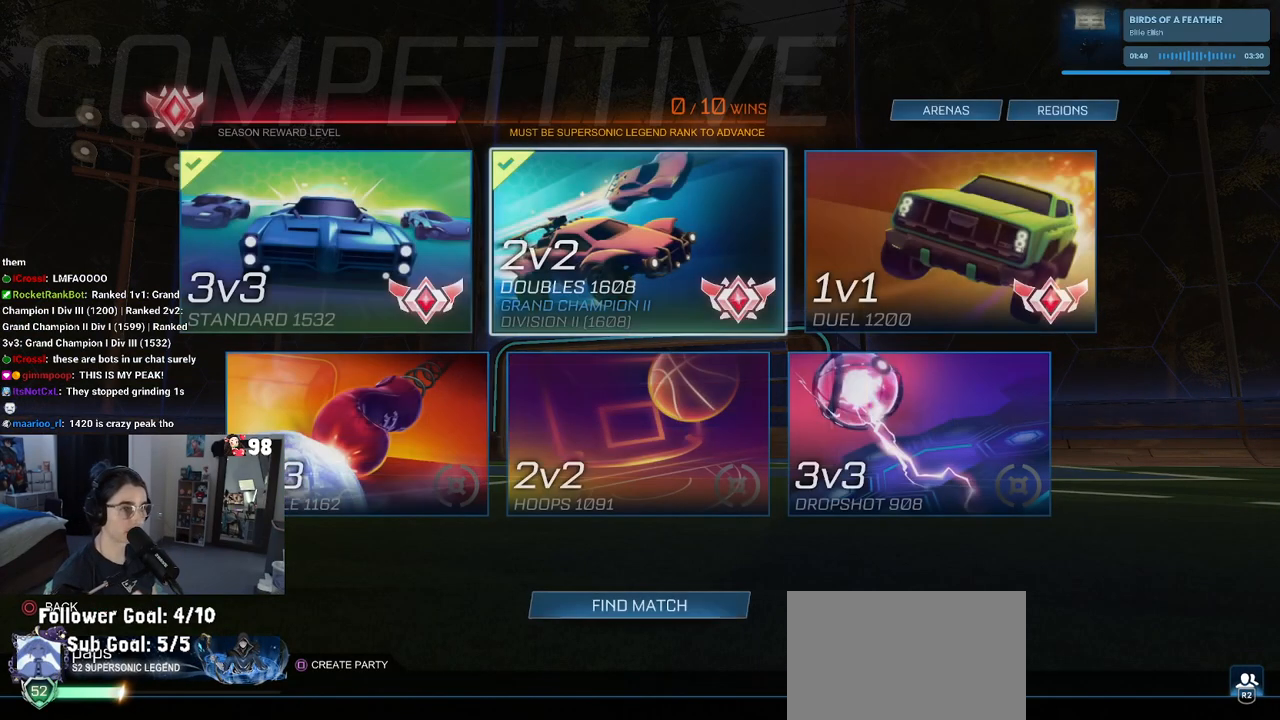
{"buttons": [], "left_stick": "center", "right_stick": "center", "events": []}
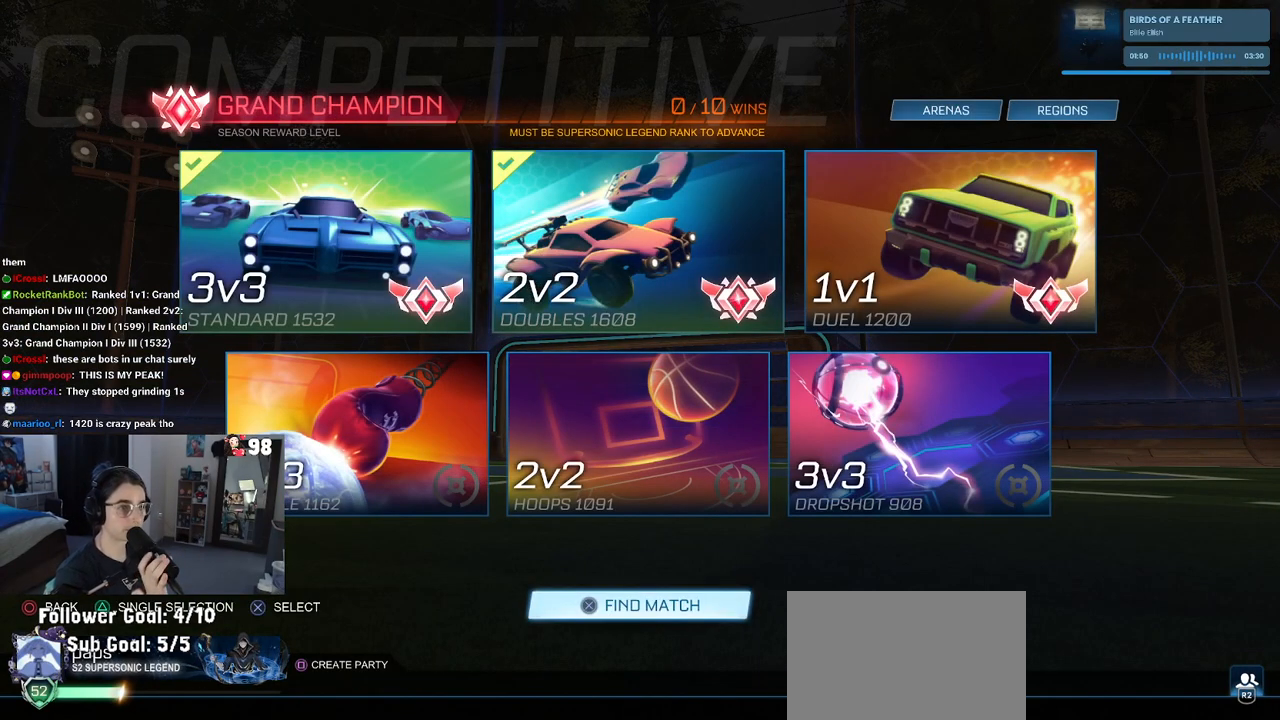
{"buttons": [], "left_stick": "center", "right_stick": "center", "events": []}
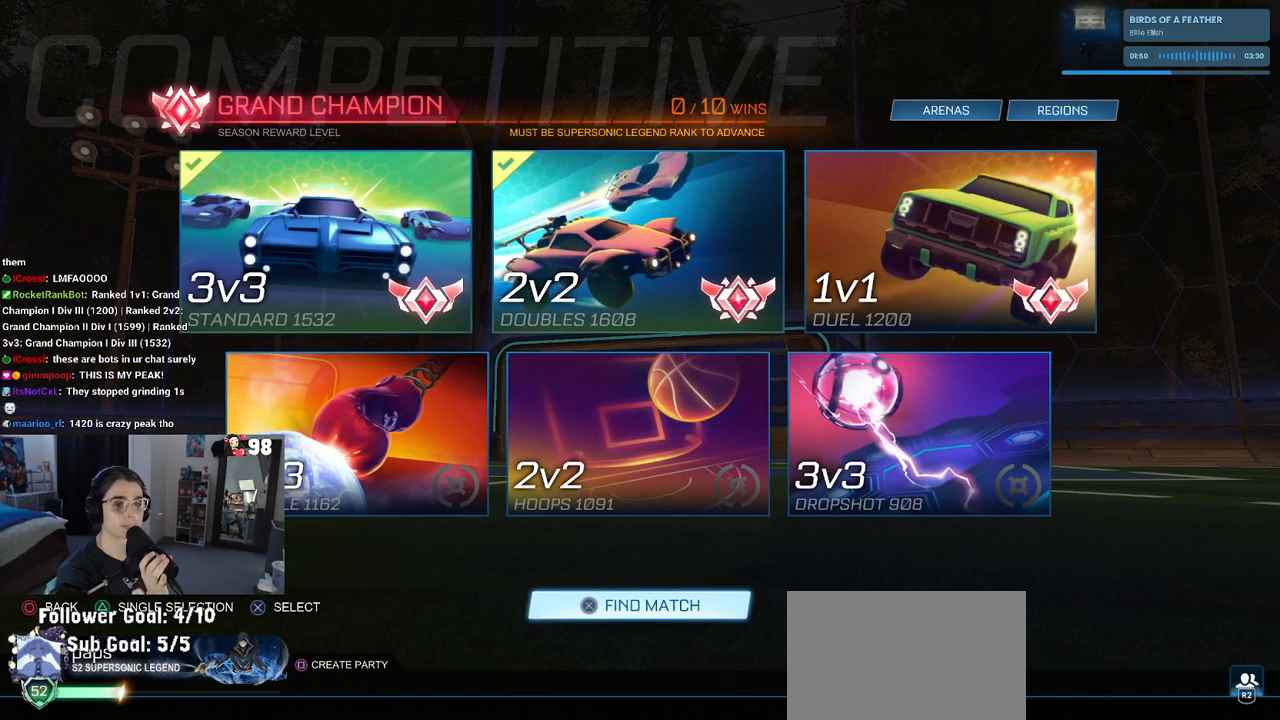
{"buttons": [], "left_stick": "center", "right_stick": "center", "events": []}
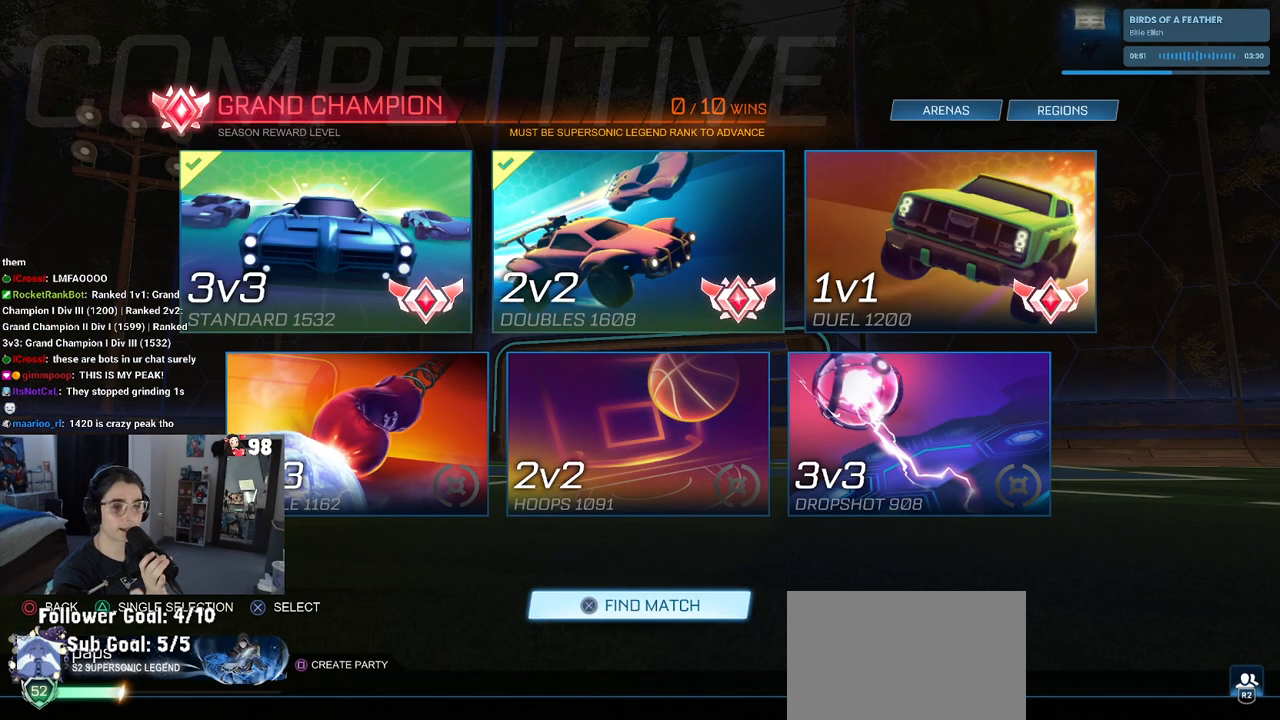
{"buttons": [], "left_stick": "center", "right_stick": "center", "events": []}
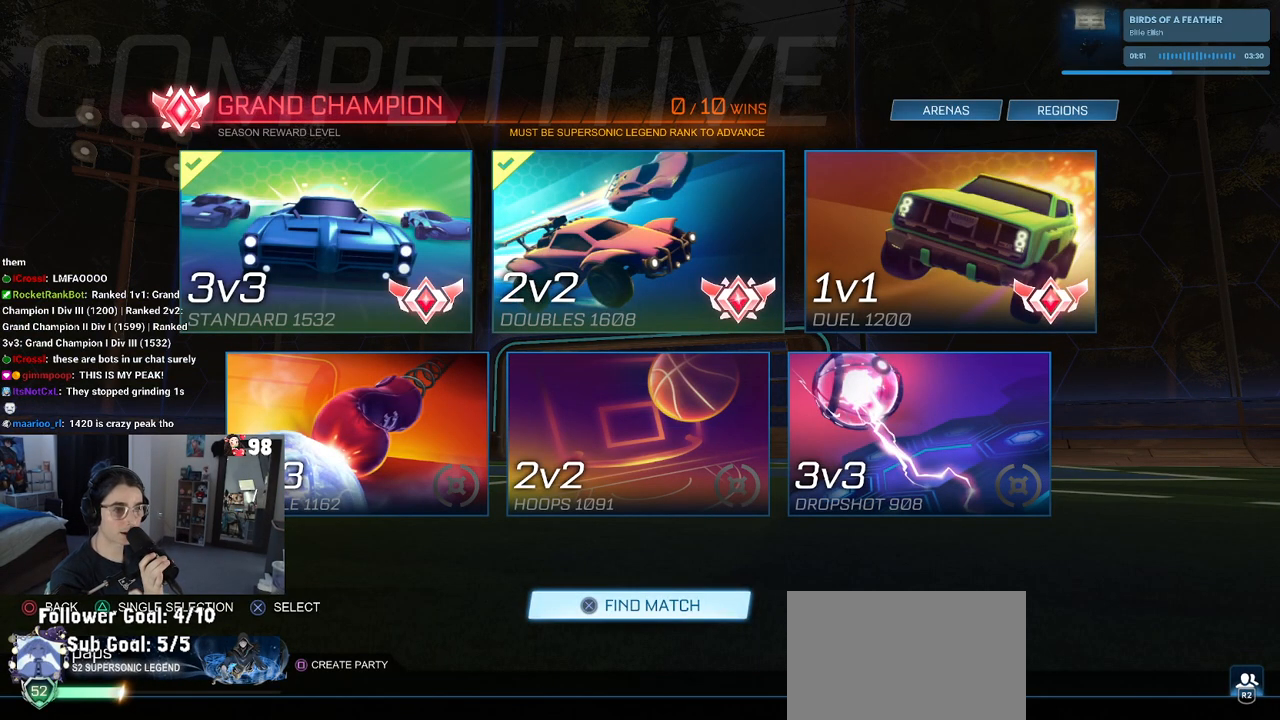
{"buttons": [], "left_stick": "center", "right_stick": "center", "events": []}
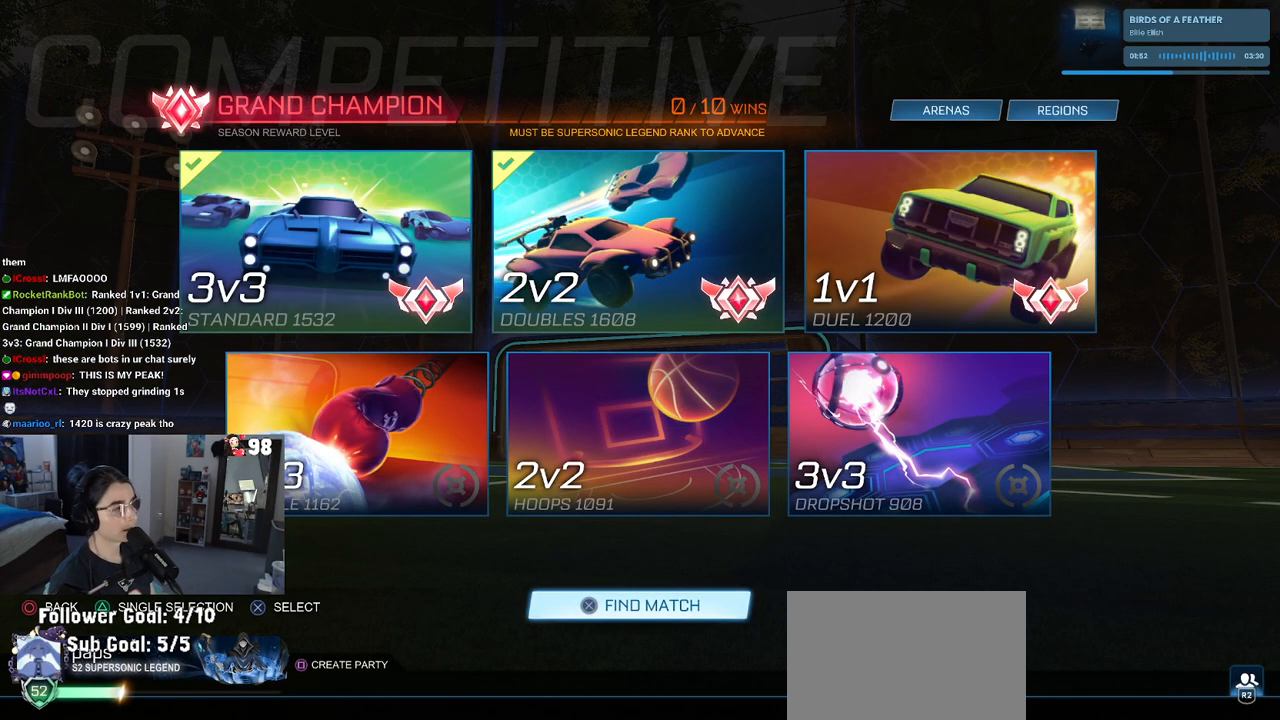
{"buttons": [], "left_stick": "center", "right_stick": "center", "events": []}
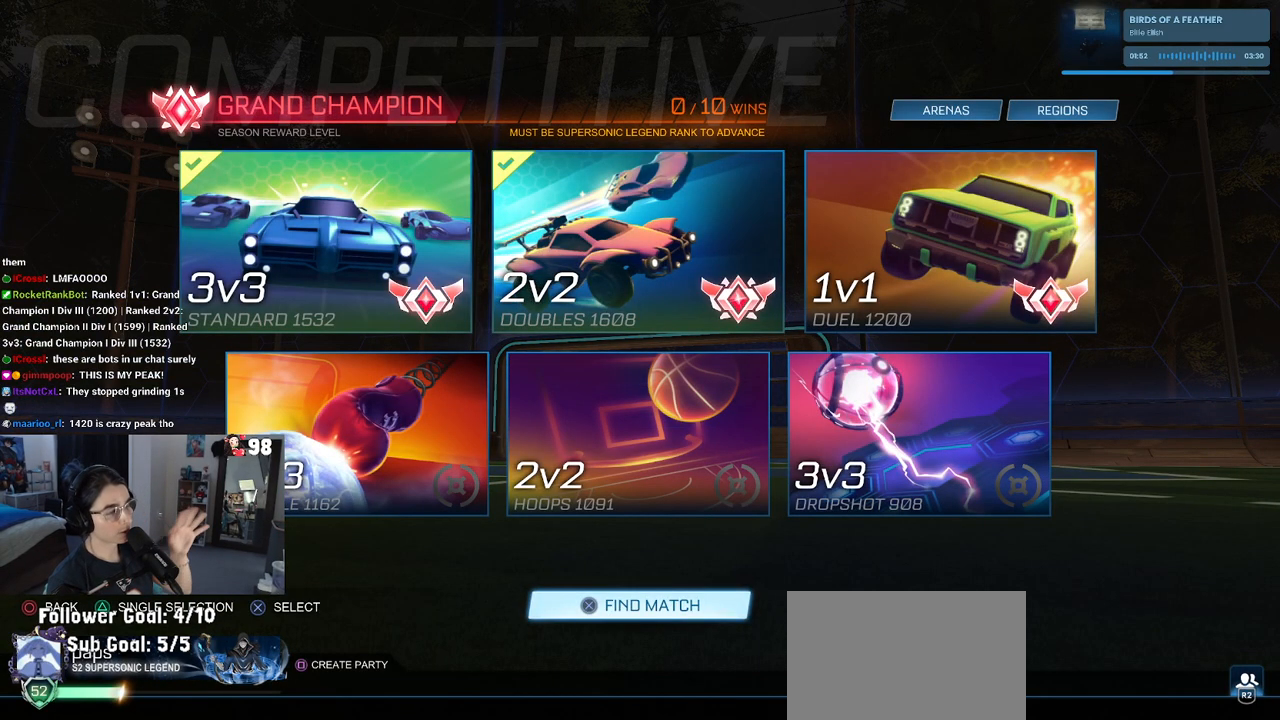
{"buttons": [], "left_stick": "center", "right_stick": "center", "events": []}
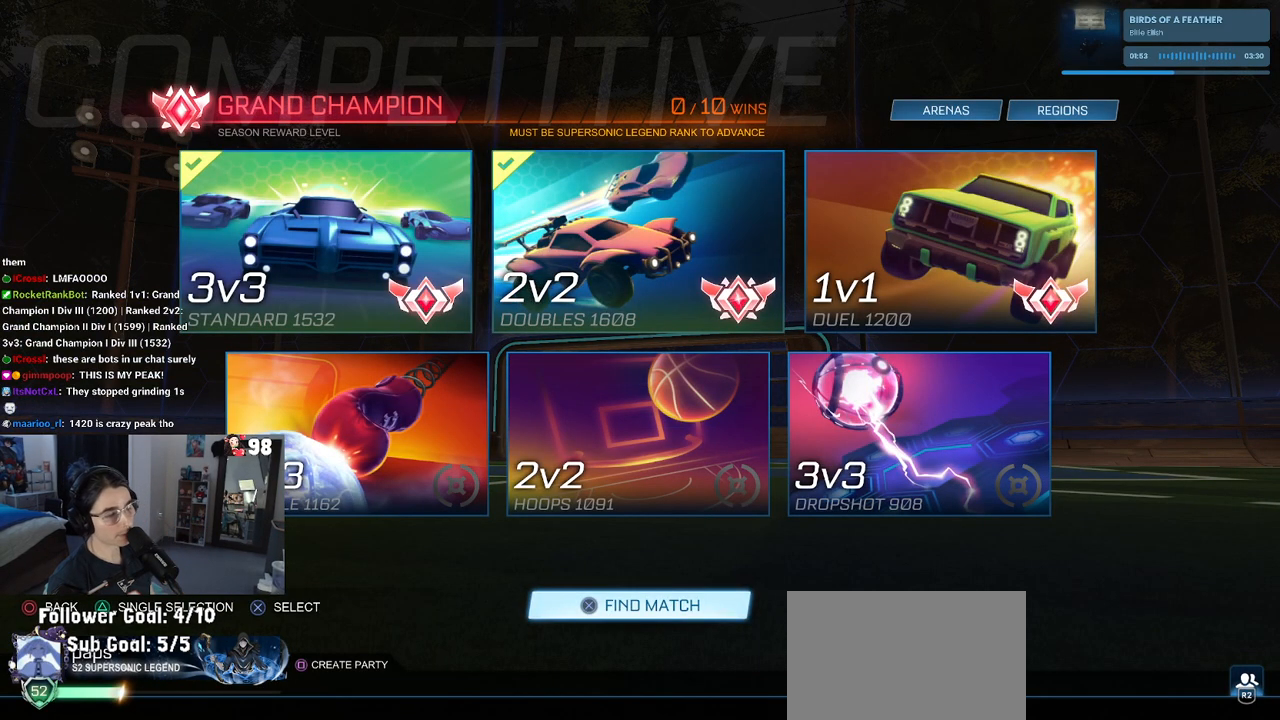
{"buttons": [], "left_stick": "center", "right_stick": "center", "events": [[350, "CROSS", "down"], [500, "CROSS", "up"]]}
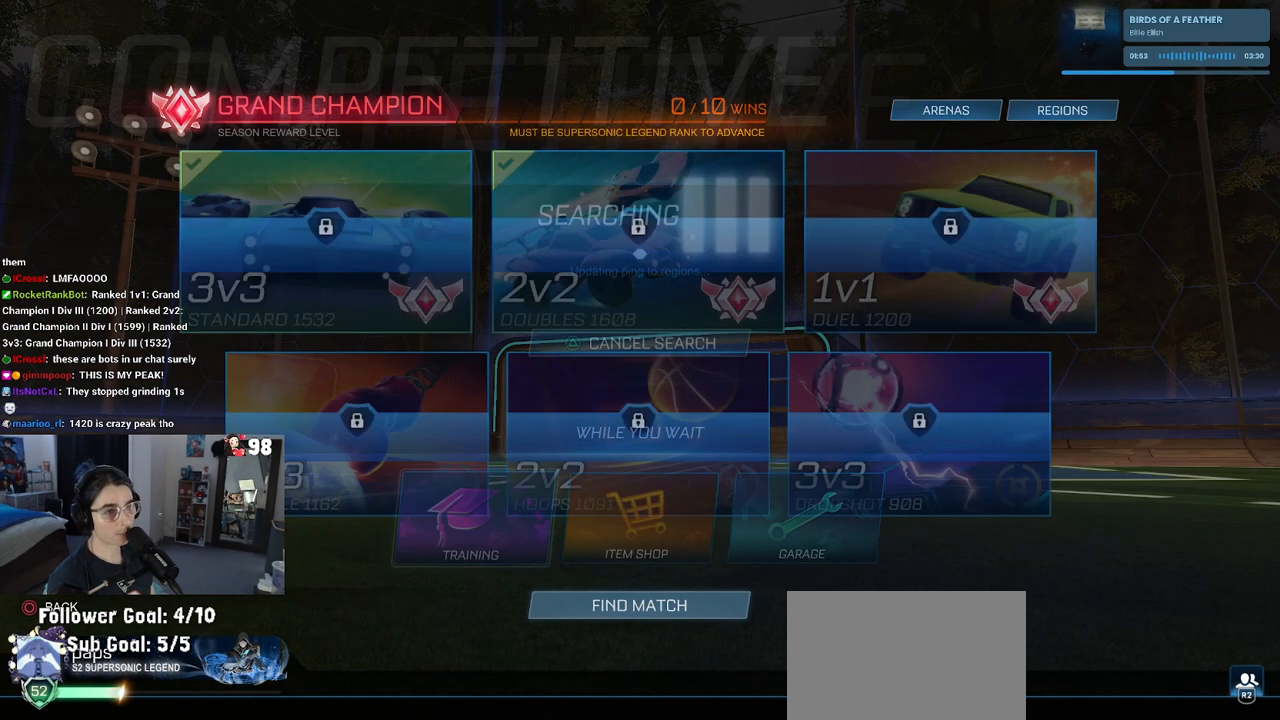
{"buttons": [], "left_stick": "center", "right_stick": "center", "events": []}
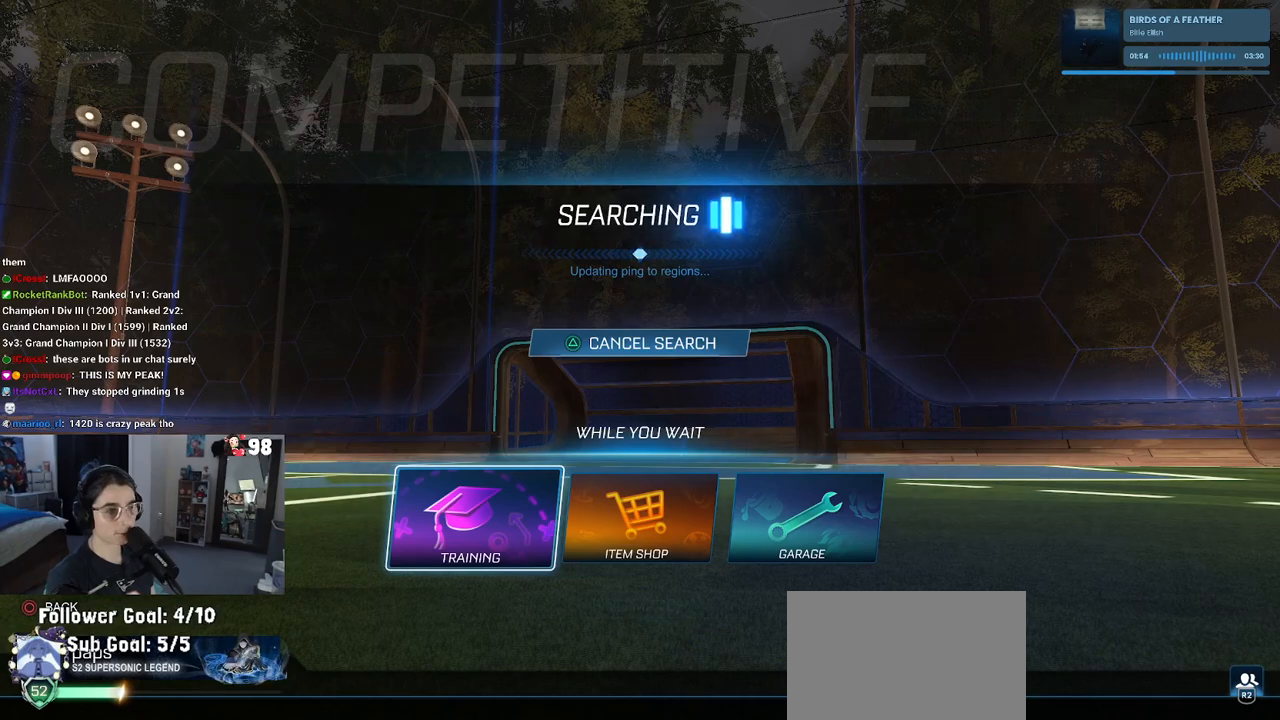
{"buttons": ["CROSS"], "left_stick": "center", "right_stick": "center", "events": [[100, "CROSS", "down"], [200, "CROSS", "up"], [367, "CROSS", "down"]]}
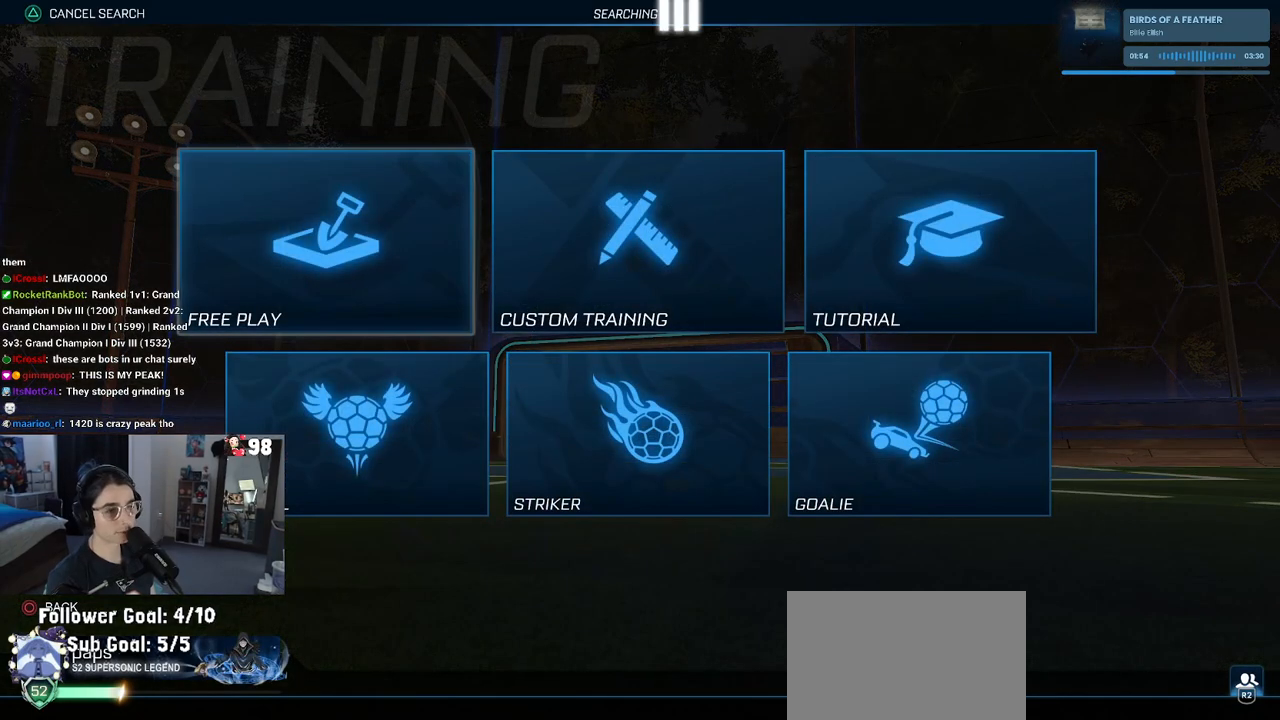
{"buttons": [], "left_stick": "center", "right_stick": "center", "events": [[17, "CROSS", "up"], [83, "CROSS", "down"], [200, "CROSS", "up"], [300, "CROSS", "down"], [450, "CROSS", "up"]]}